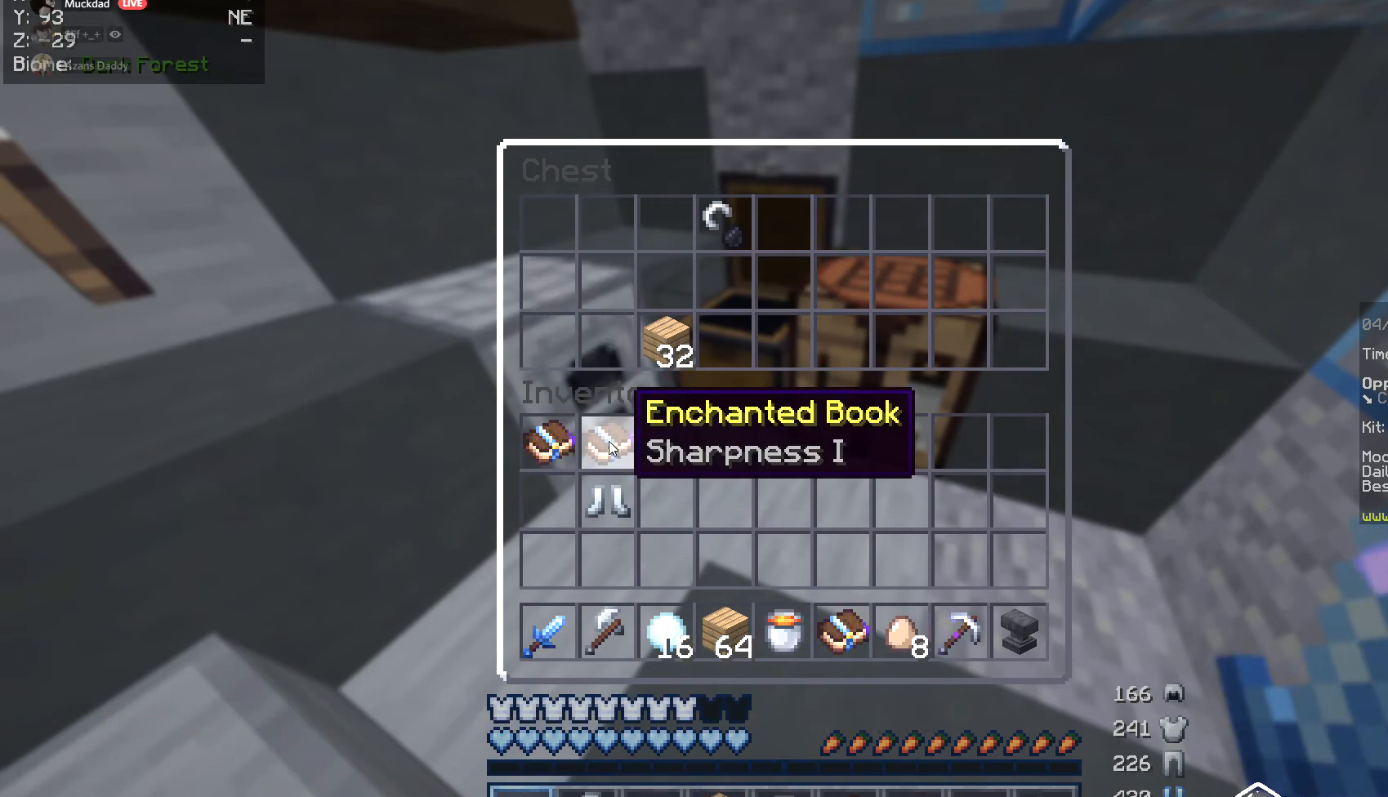
Gameplay with keyboard and mouse; each line is a JSON object with the keys and mouse buttons held at the frame after it. "events" lists presses ("down") and releases ("up") of "a", "d", "s", "w", "mouse_left" and "mouse_right" between this image and that frame as [ms after this image, input, new state], when the widget could be followed in between. "mouse_left", "mouse_right" = the "left", "right" buttons of the "mouse" list. No other keys are recorded. Fast repeated clicks can show as one long hold. Mouse movement is not recorded.
{"keys": ["a", "w"], "mouse": [], "events": [[322, "w", "down"], [440, "a", "down"]]}
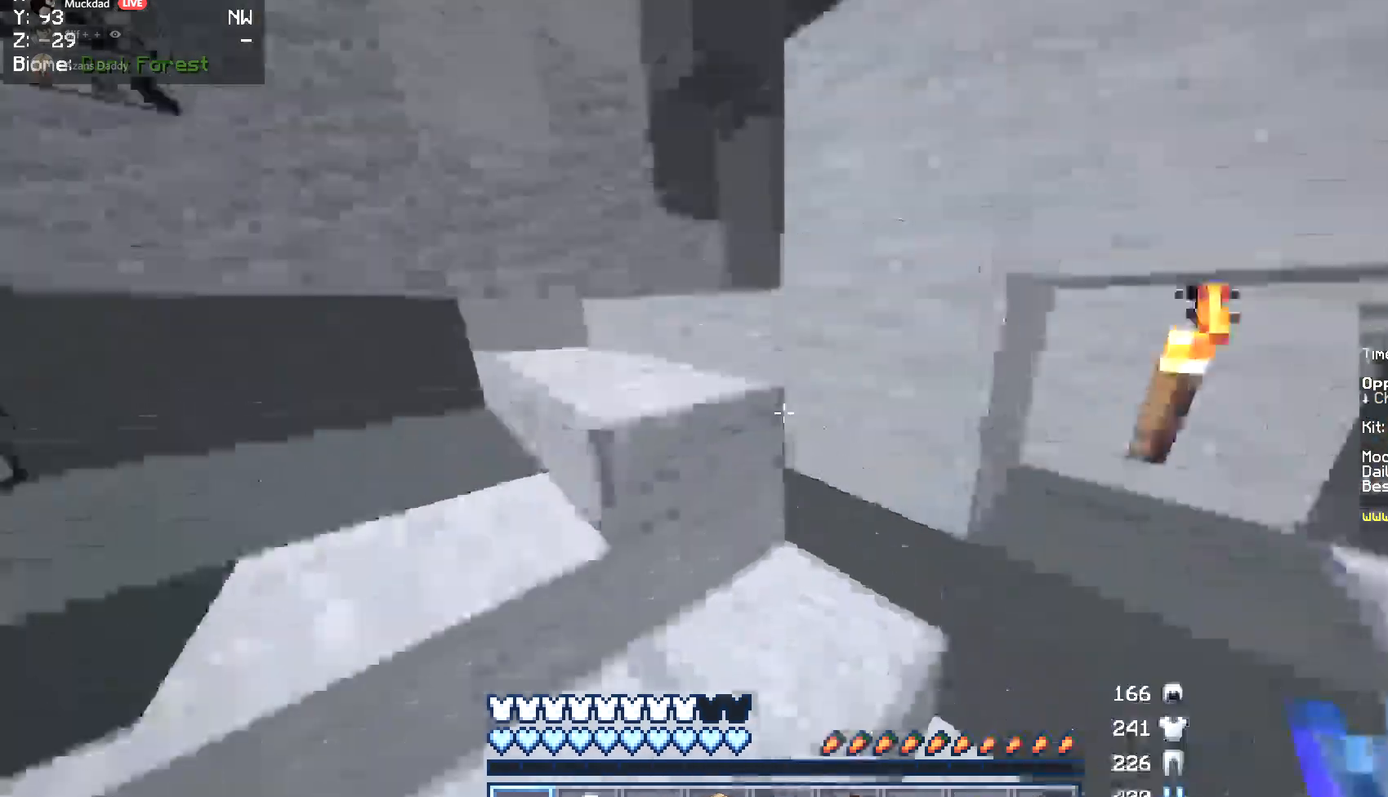
{"keys": ["w"], "mouse": [], "events": [[422, "a", "up"]]}
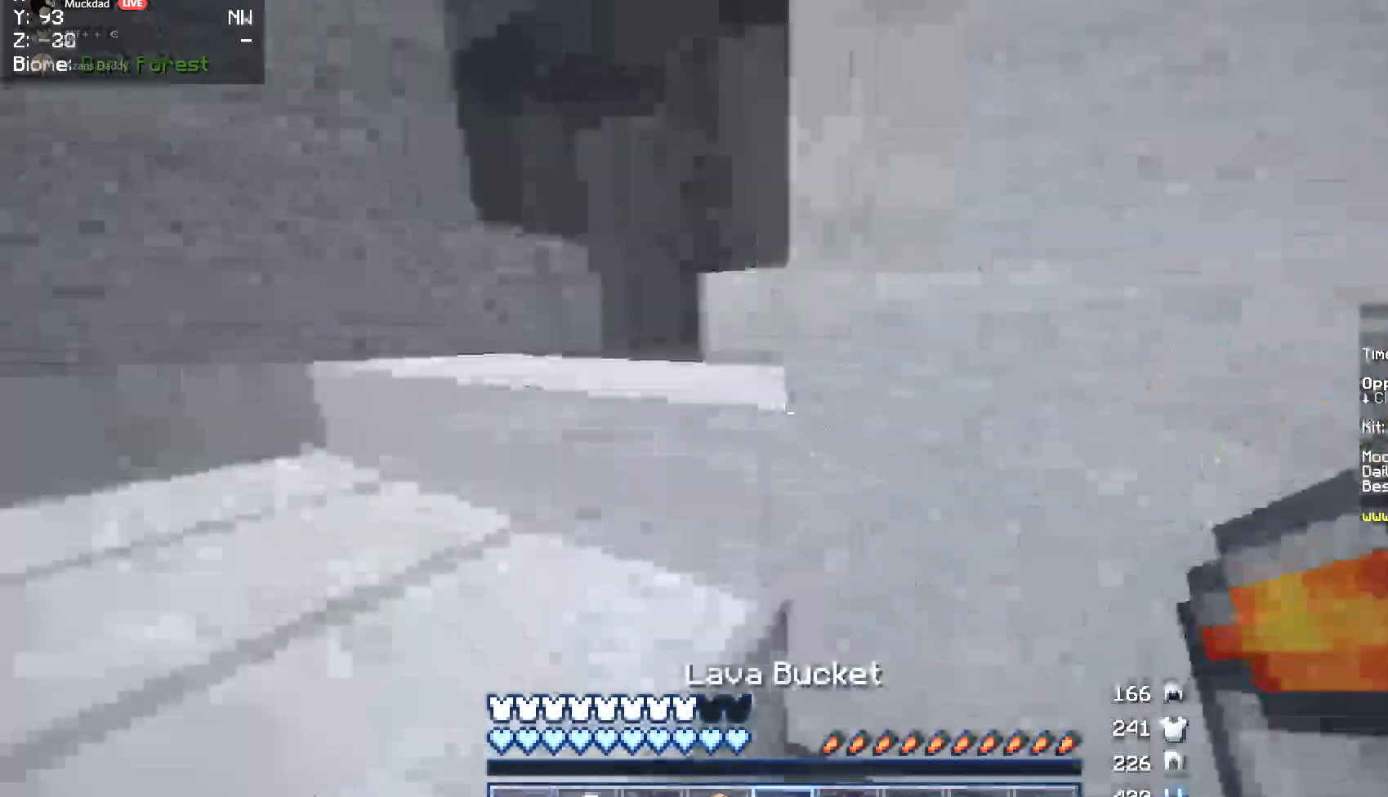
{"keys": ["a", "w"], "mouse": [], "events": [[84, "a", "down"]]}
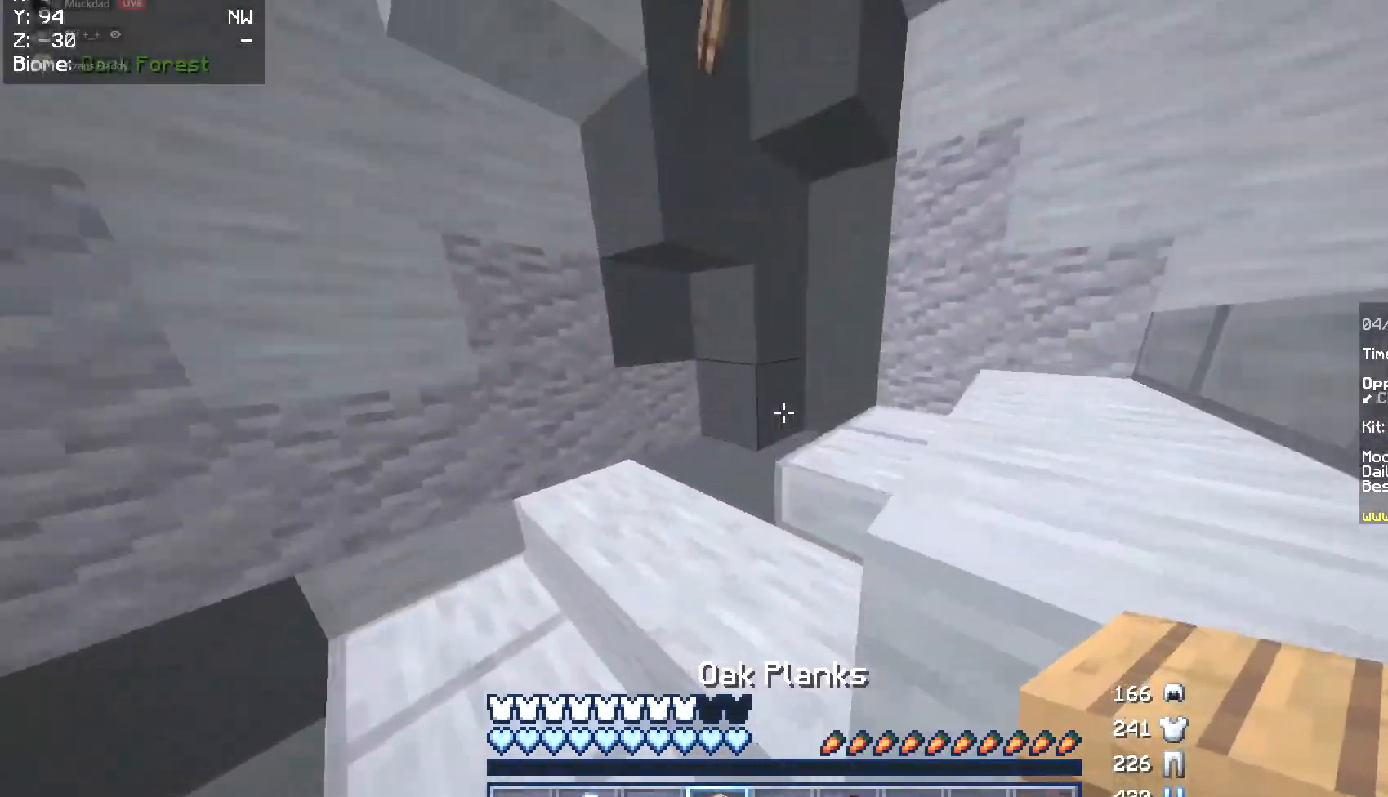
{"keys": ["w"], "mouse": ["left"], "events": [[33, "mouse_left", "down"], [422, "a", "up"]]}
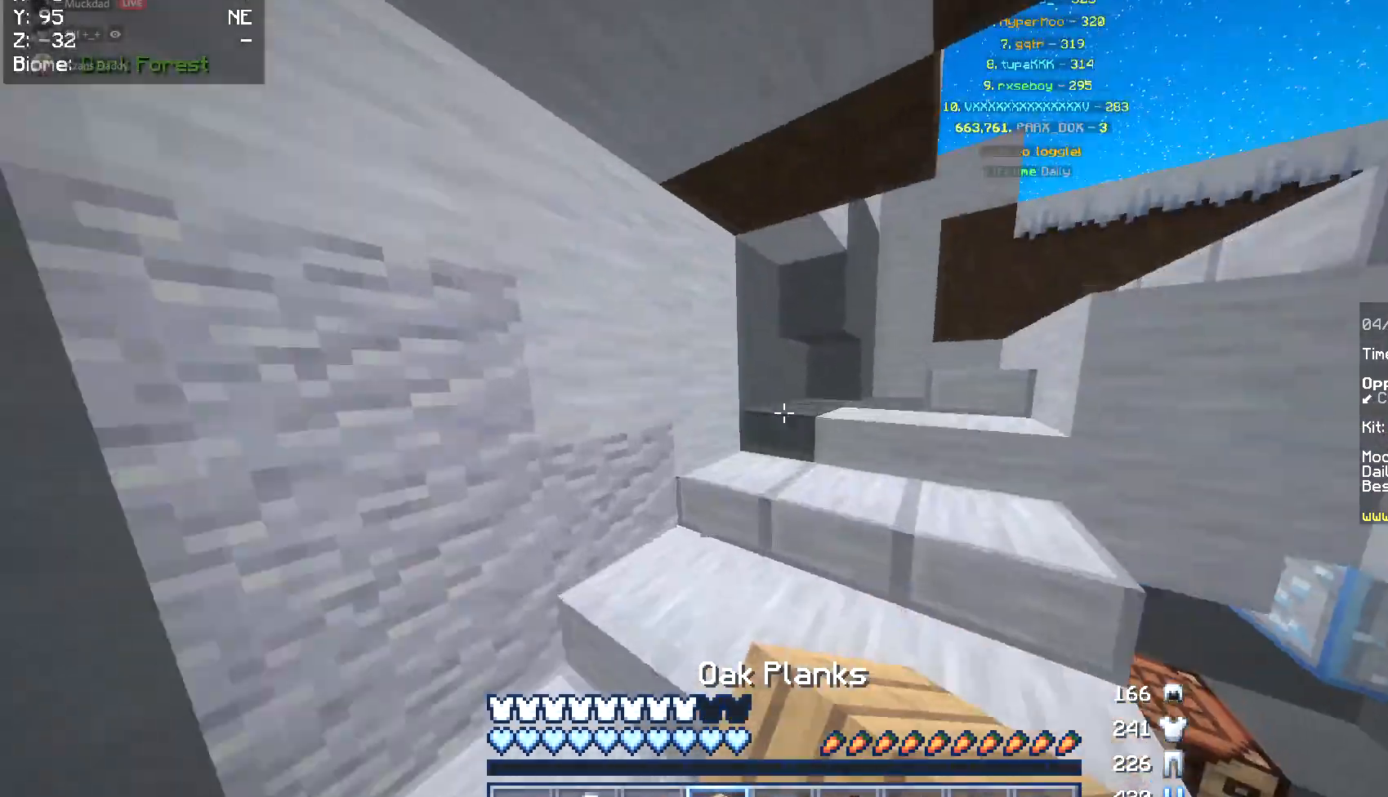
{"keys": ["w"], "mouse": ["left"], "events": [[405, "mouse_left", "up"], [422, "mouse_left", "down"]]}
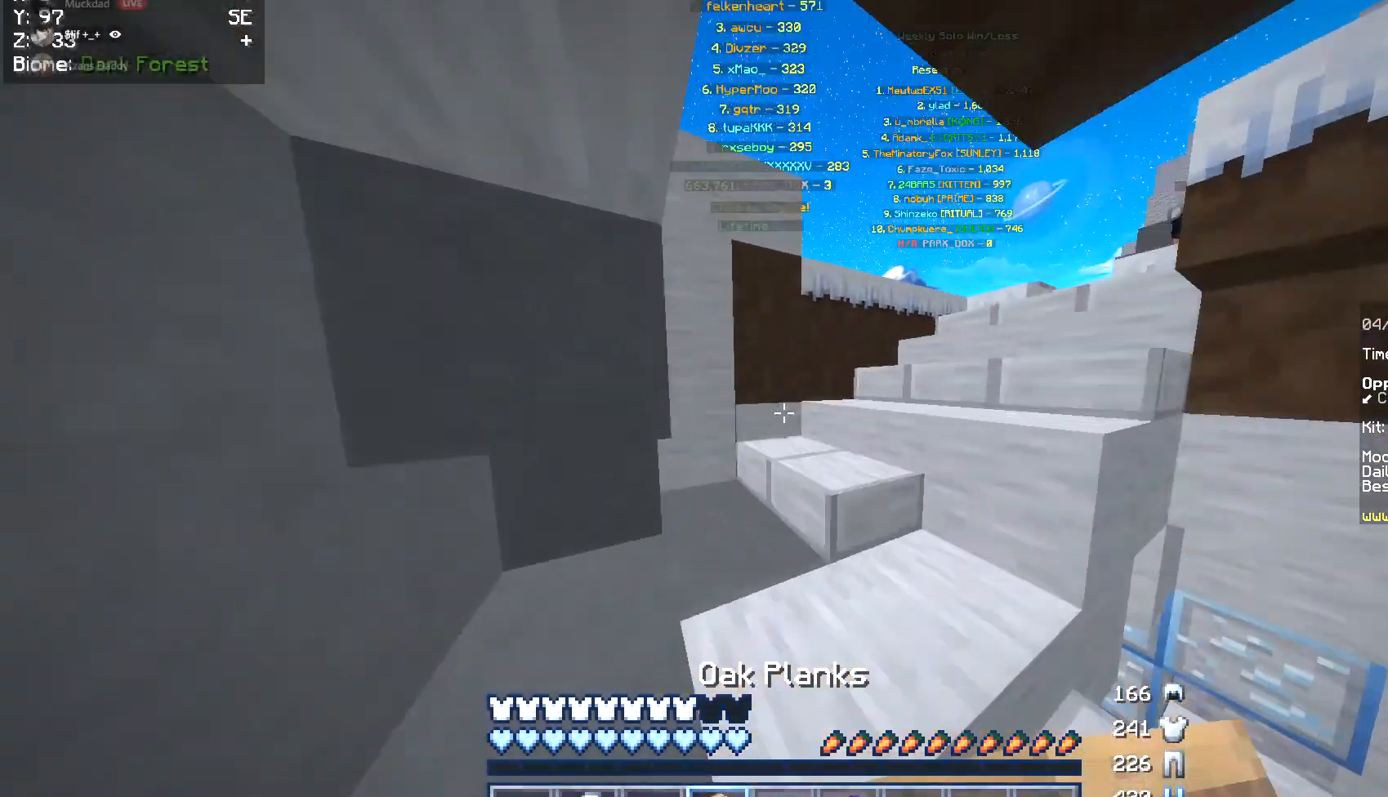
{"keys": ["w"], "mouse": ["left"], "events": [[84, "mouse_left", "up"], [186, "mouse_left", "down"]]}
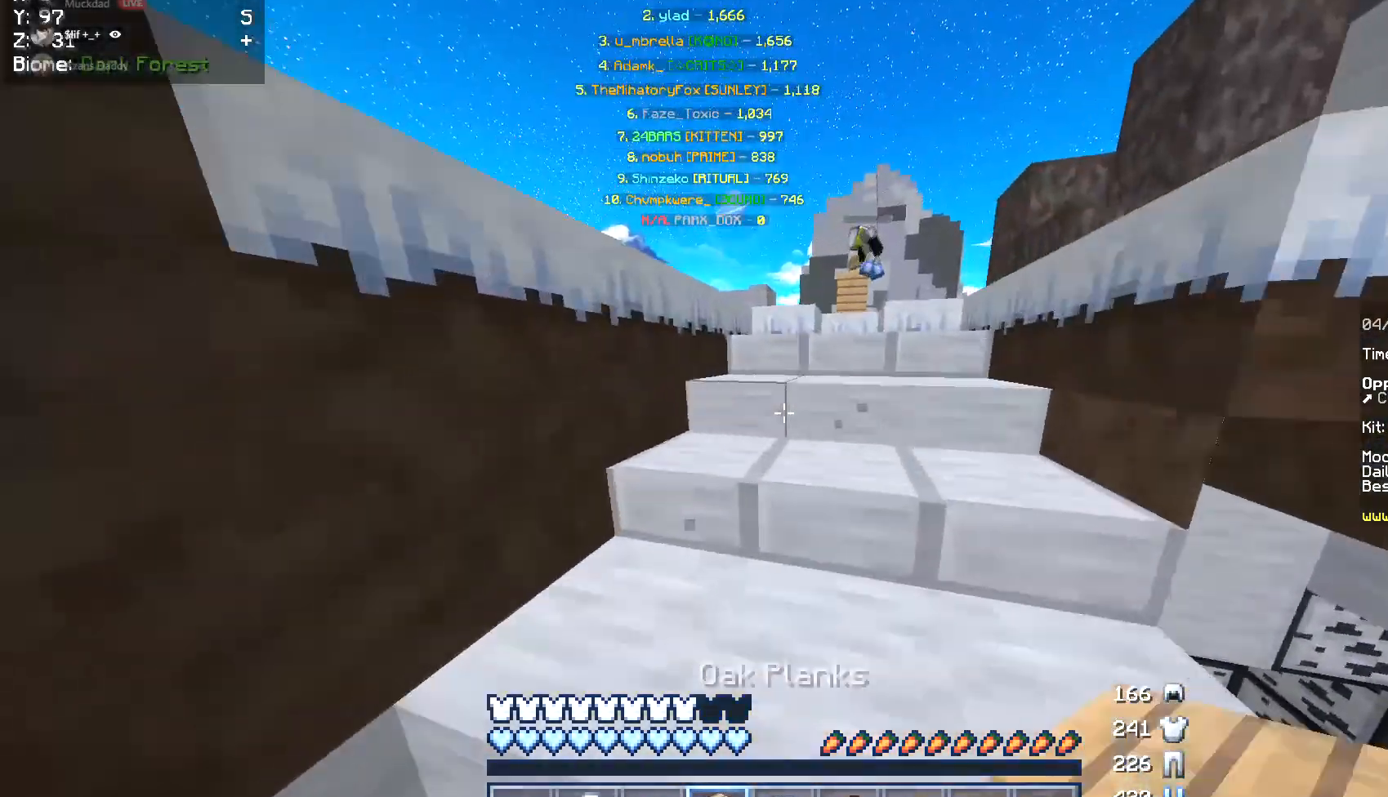
{"keys": ["a", "w"], "mouse": ["right"], "events": [[51, "mouse_left", "up"], [439, "mouse_right", "down"], [456, "a", "down"]]}
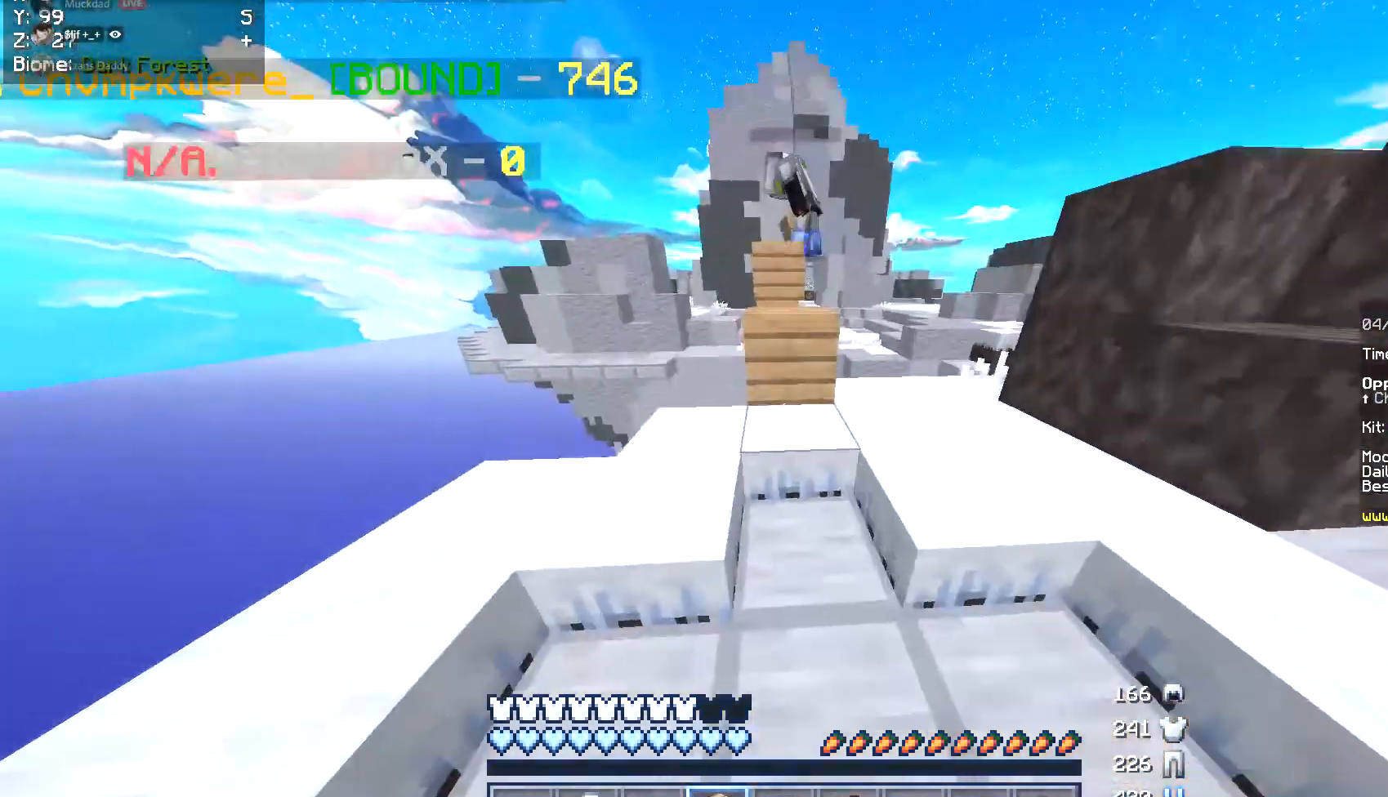
{"keys": ["s"], "mouse": ["right"], "events": [[51, "w", "up"], [135, "s", "down"], [422, "a", "up"]]}
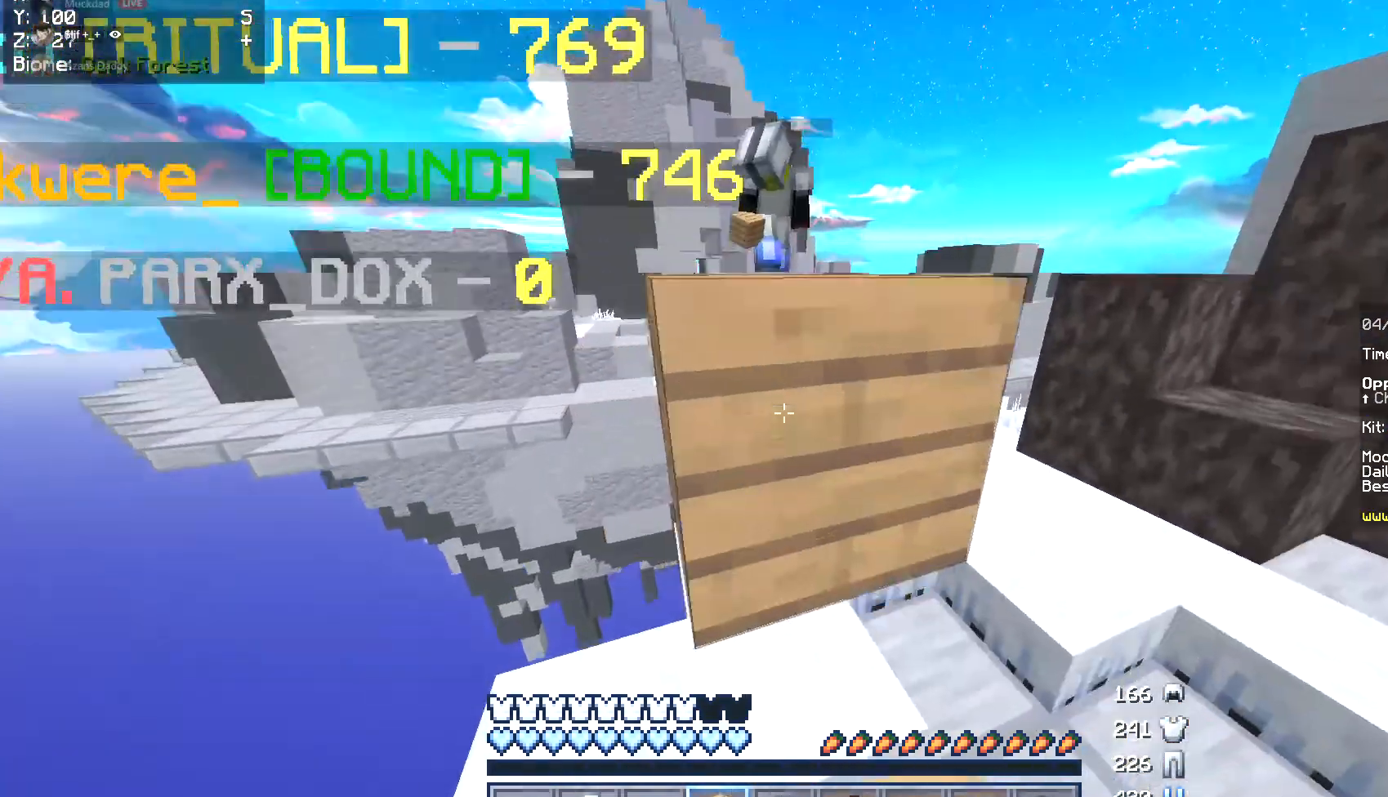
{"keys": [], "mouse": [], "events": [[135, "mouse_right", "up"], [439, "s", "up"]]}
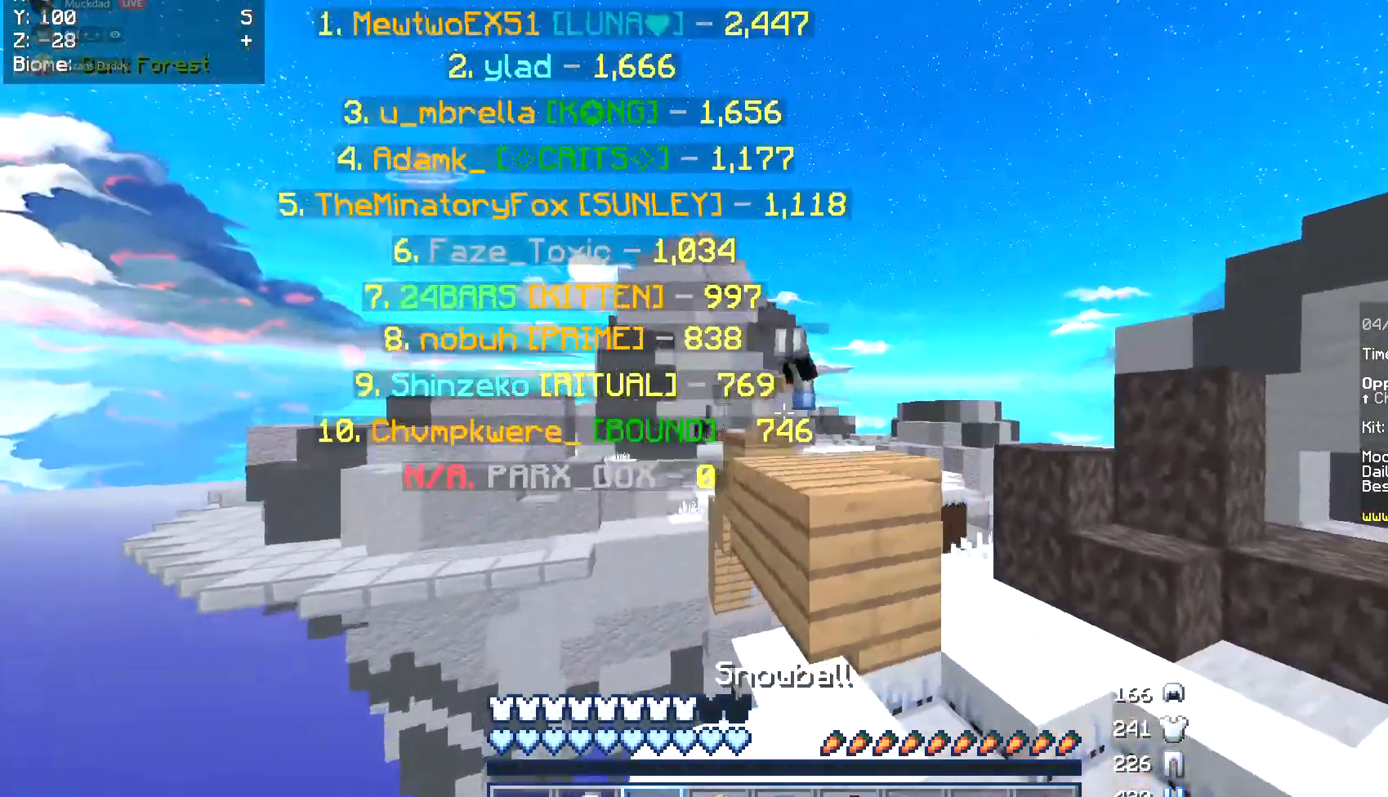
{"keys": [], "mouse": ["right"], "events": [[152, "d", "down"], [270, "mouse_right", "down"], [490, "d", "up"]]}
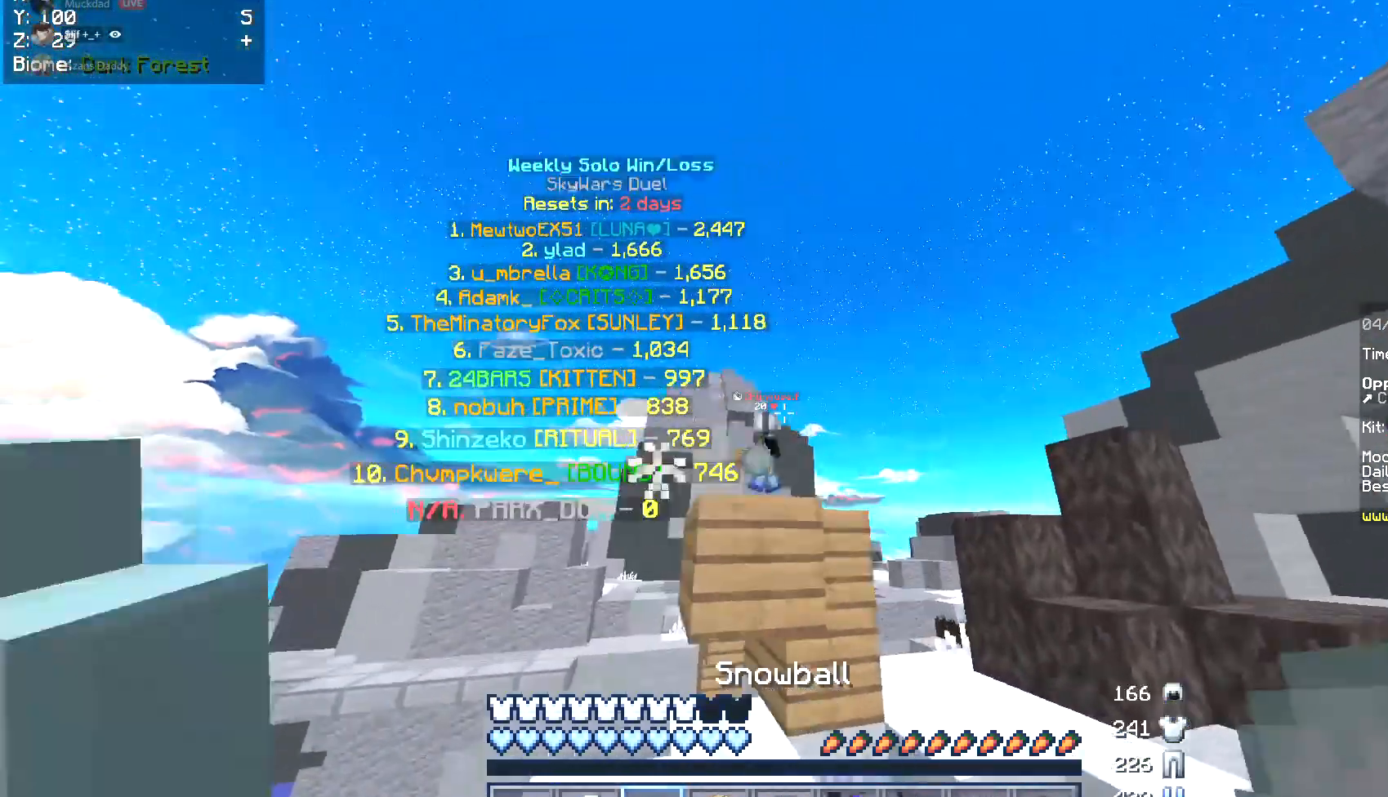
{"keys": [], "mouse": [], "events": [[220, "mouse_right", "up"]]}
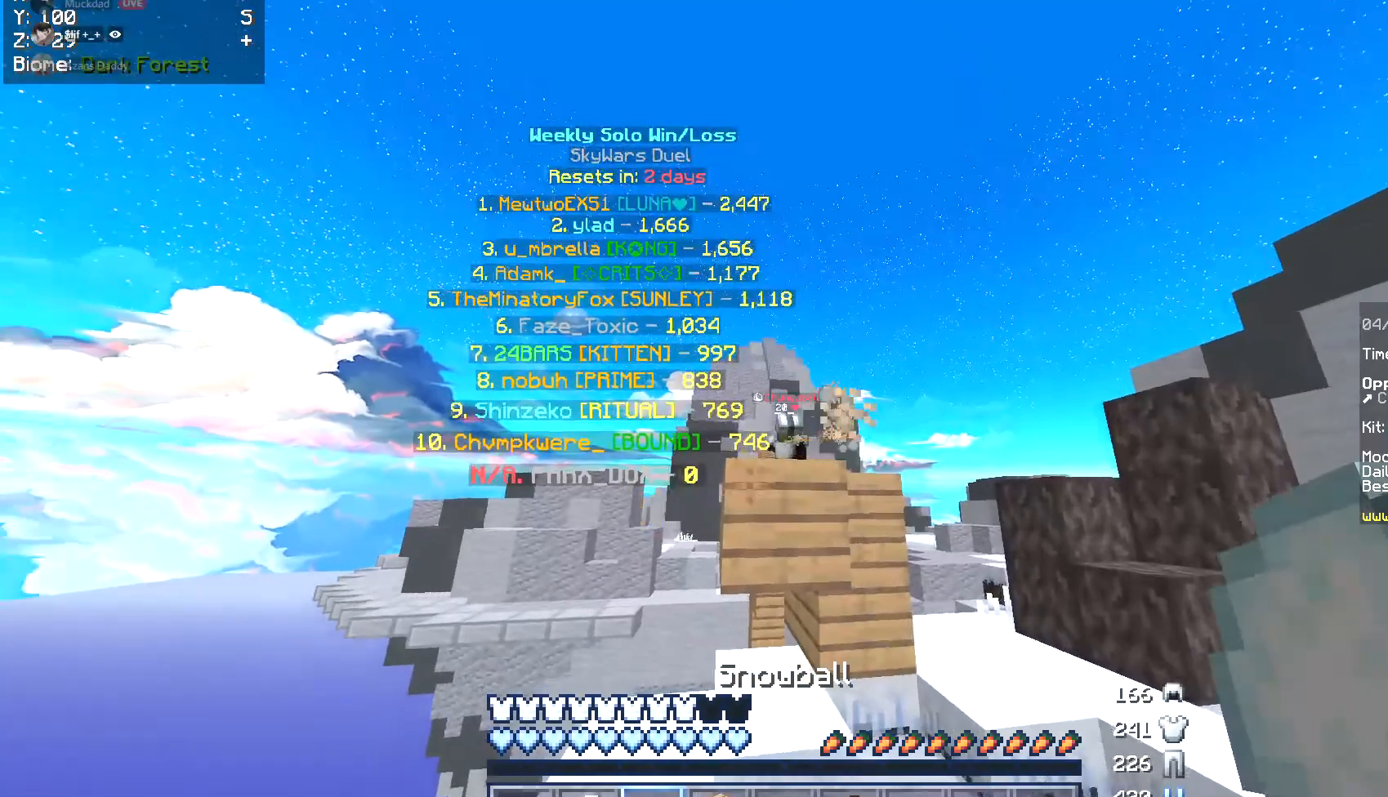
{"keys": ["s"], "mouse": ["right"], "events": [[17, "mouse_right", "down"], [254, "mouse_right", "up"], [321, "mouse_right", "down"], [473, "s", "down"]]}
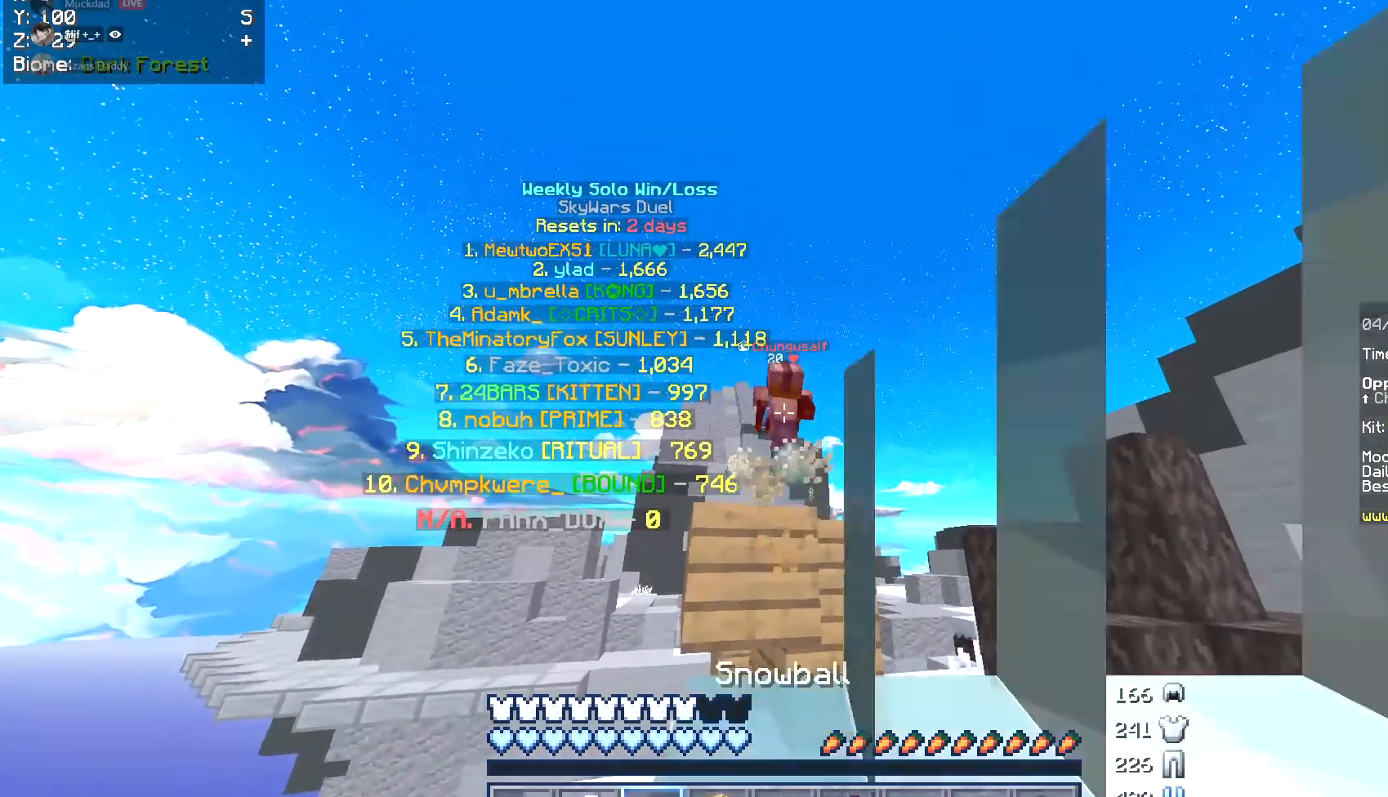
{"keys": [], "mouse": [], "events": [[254, "s", "up"], [423, "mouse_right", "up"]]}
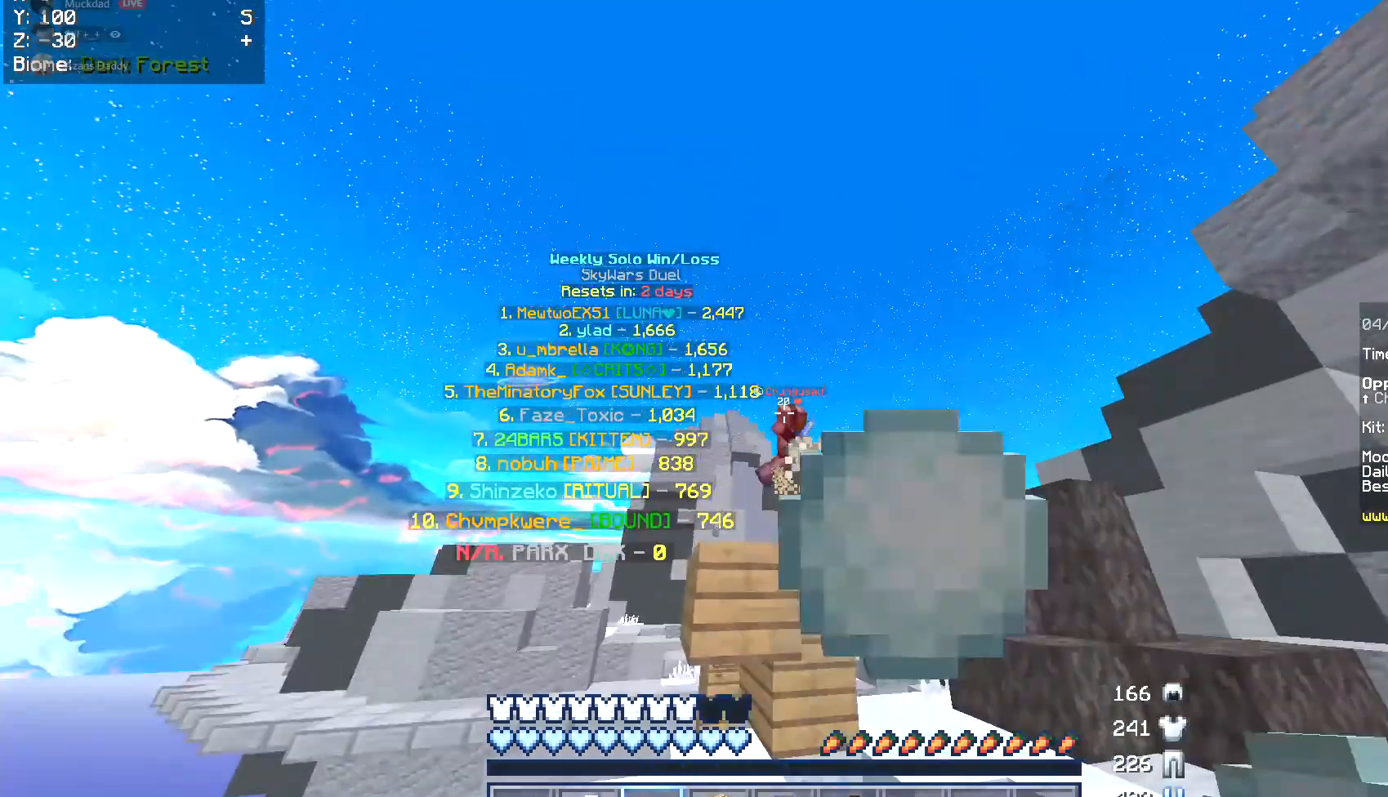
{"keys": [], "mouse": [], "events": []}
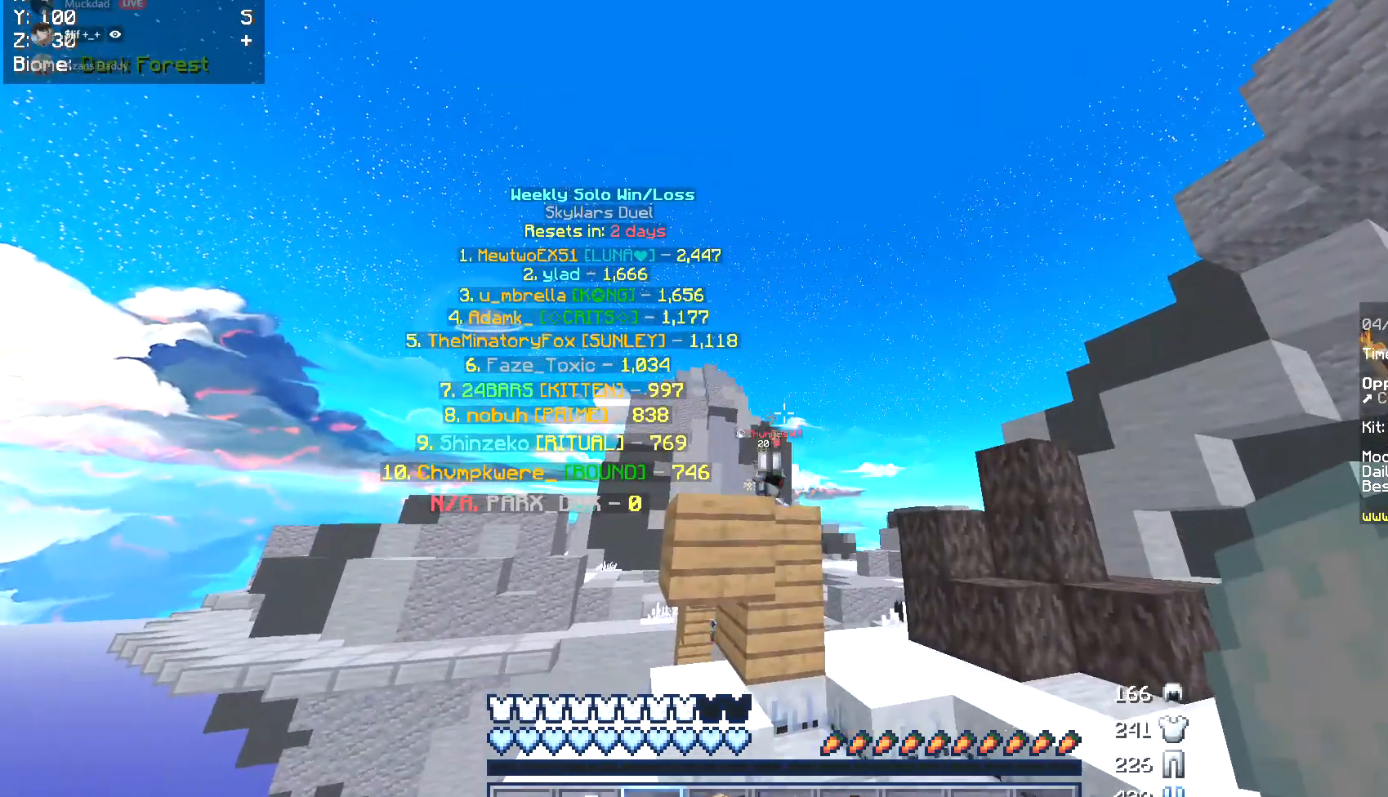
{"keys": [], "mouse": [], "events": []}
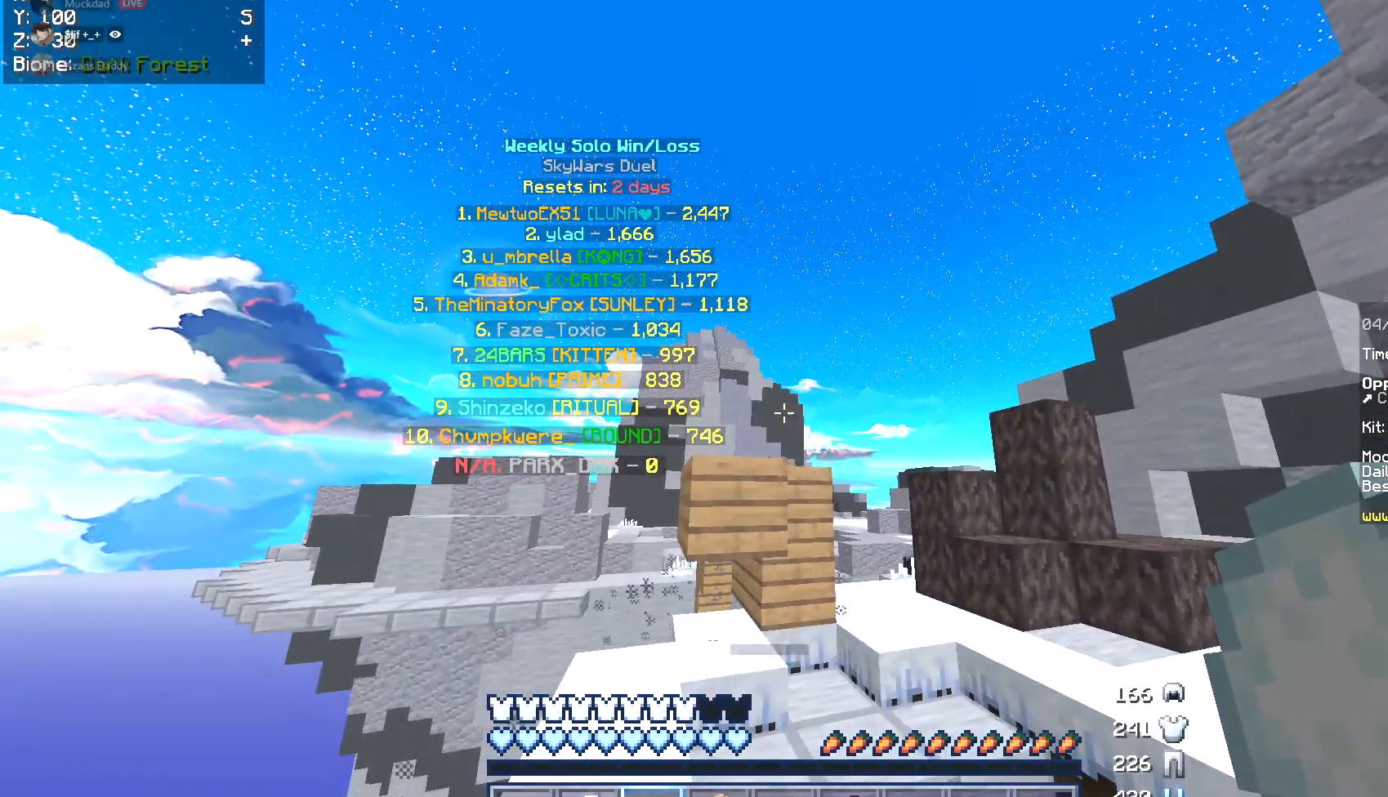
{"keys": ["w"], "mouse": [], "events": [[136, "w", "down"]]}
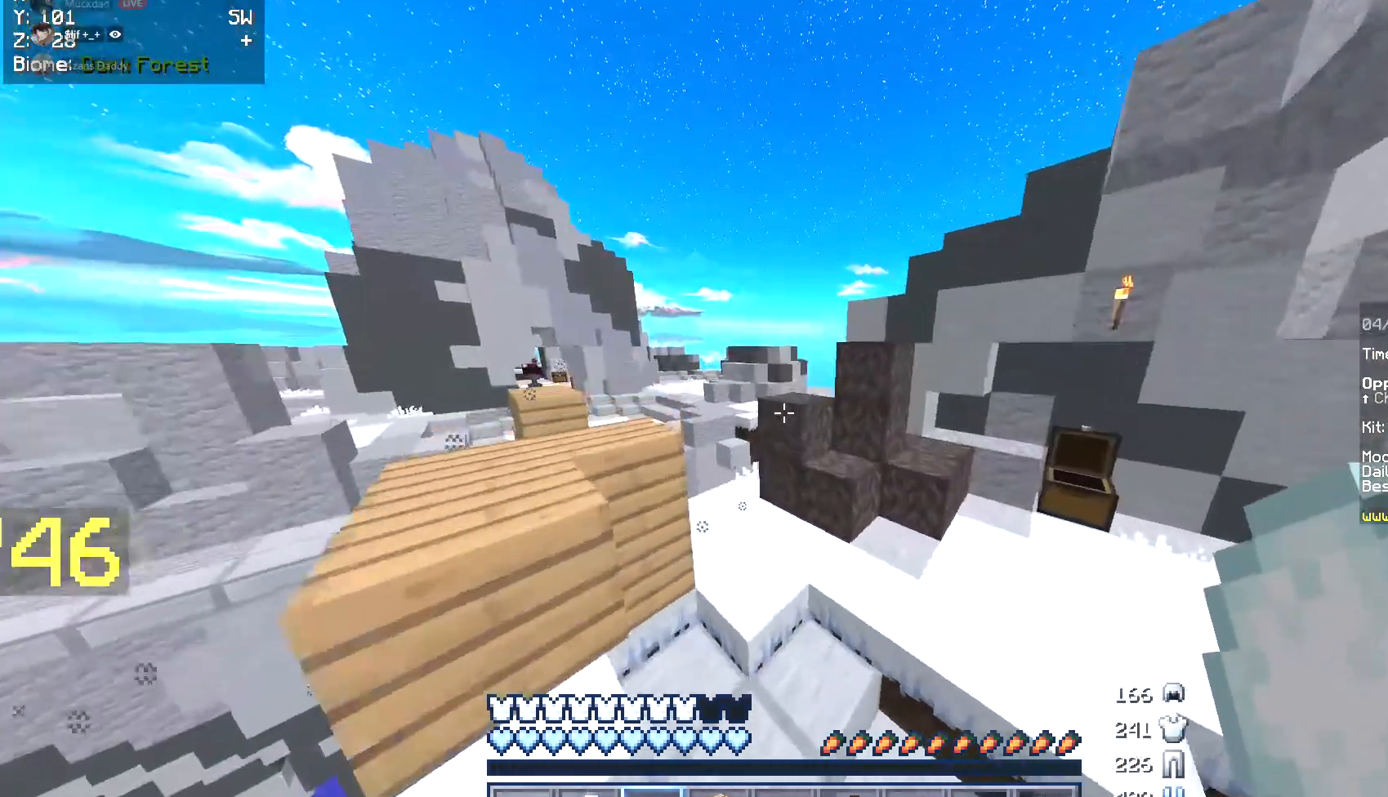
{"keys": ["d", "w"], "mouse": [], "events": [[440, "d", "down"]]}
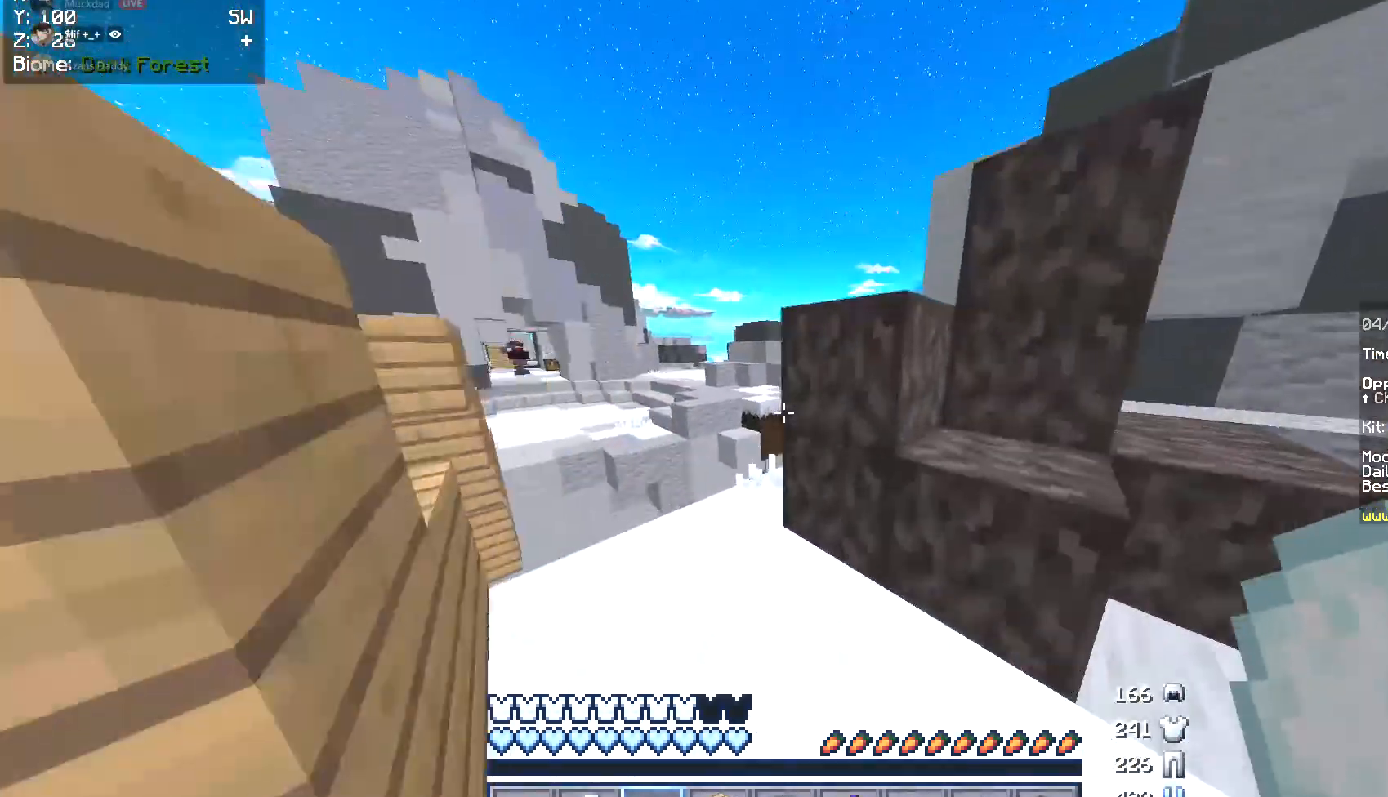
{"keys": ["w"], "mouse": [], "events": [[118, "w", "up"], [186, "d", "up"], [439, "w", "down"]]}
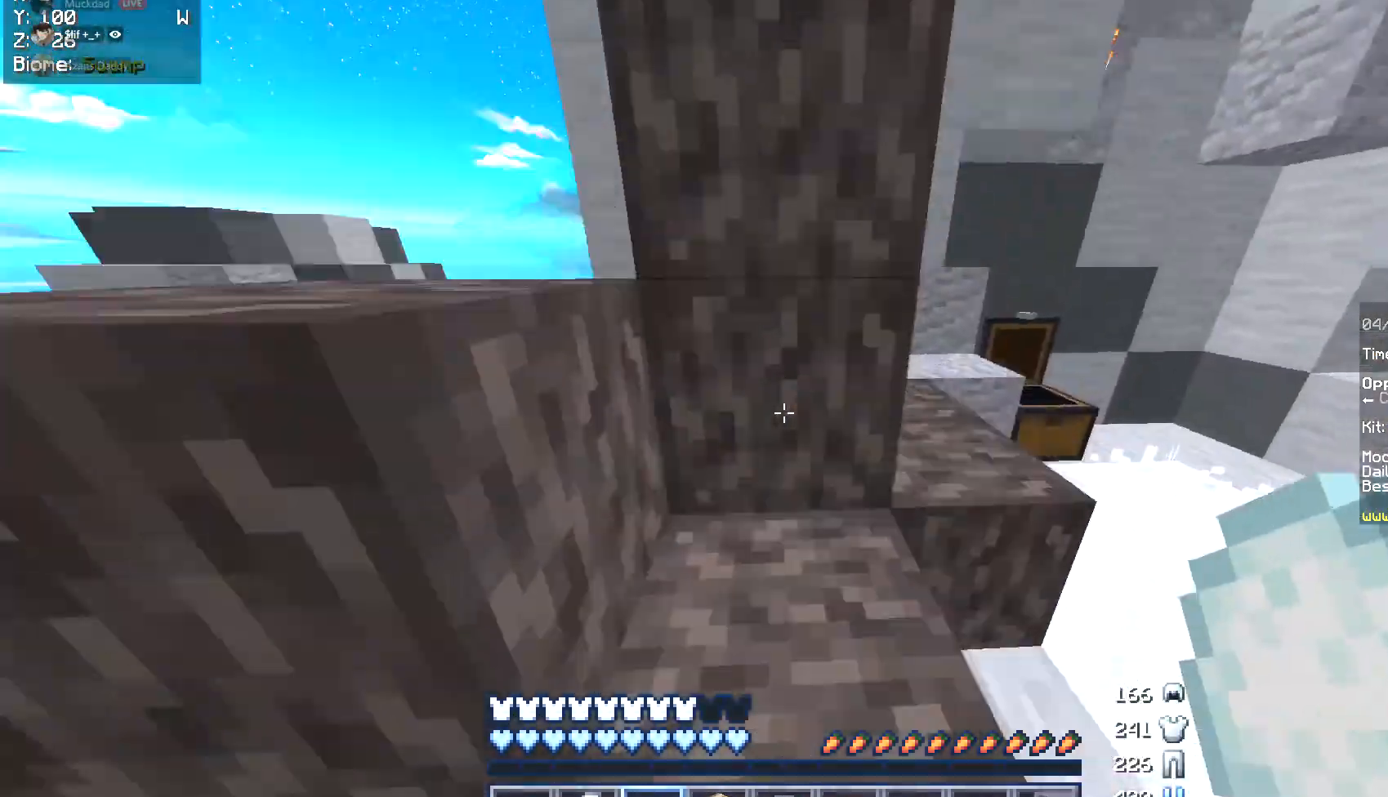
{"keys": ["w"], "mouse": [], "events": [[135, "d", "down"], [338, "d", "up"]]}